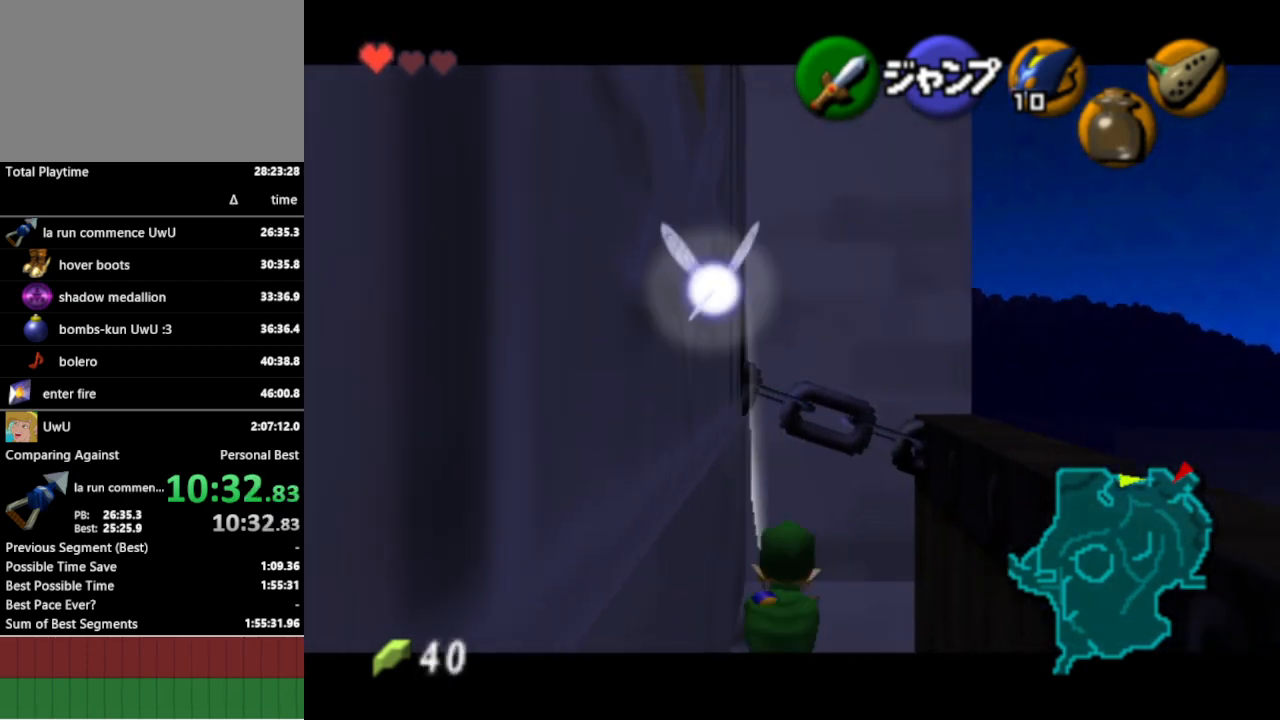
Gameplay with a controller (Nintendo layout); each line is a JSON object with the inputs held at the frame after it. "events" lists button and stick changes between this image and that frame as [ms after this image, input, new state], when the widget could be followed in between. Not read: L3 R3.
{"buttons": ["L1"], "left_stick": "left", "right_stick": "center", "events": [[333, "A", "down"], [400, "A", "up"], [467, "A", "down"], [500, "A", "up"]]}
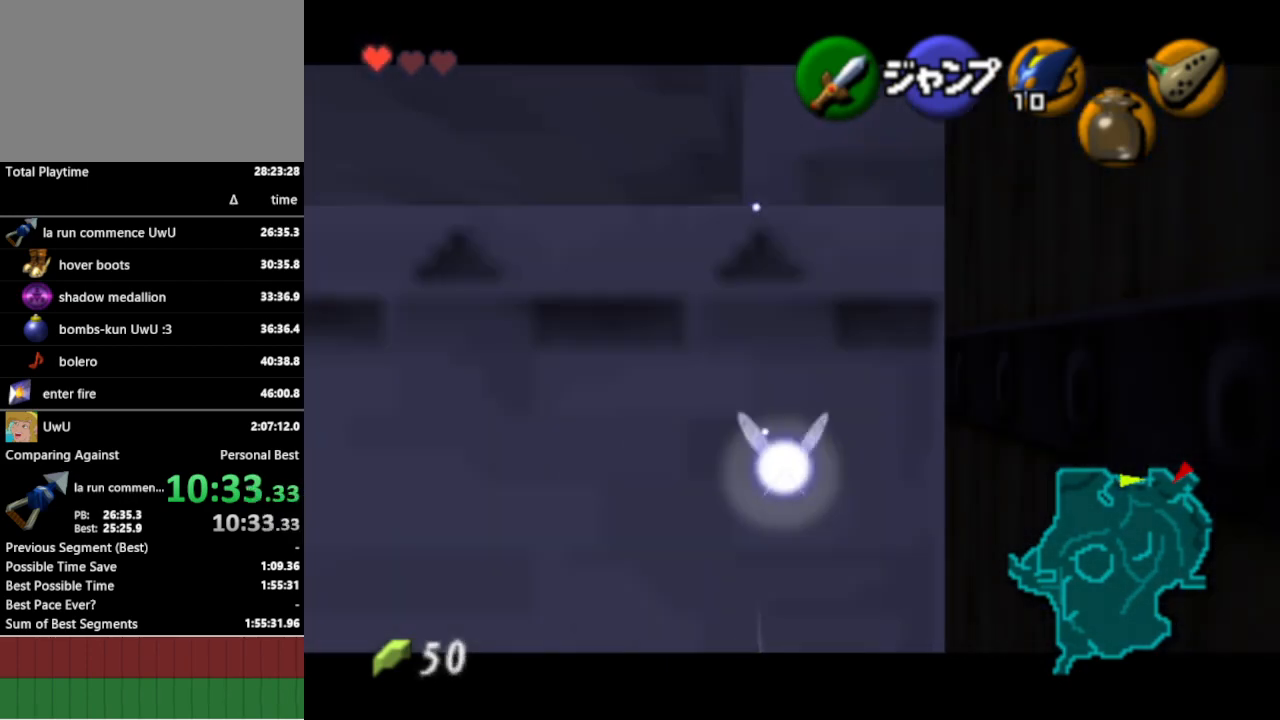
{"buttons": ["L1"], "left_stick": "left", "right_stick": "center", "events": [[67, "A", "down"], [133, "A", "up"], [200, "A", "down"], [233, "A", "up"], [300, "A", "down"], [367, "A", "up"], [433, "A", "down"], [500, "A", "up"]]}
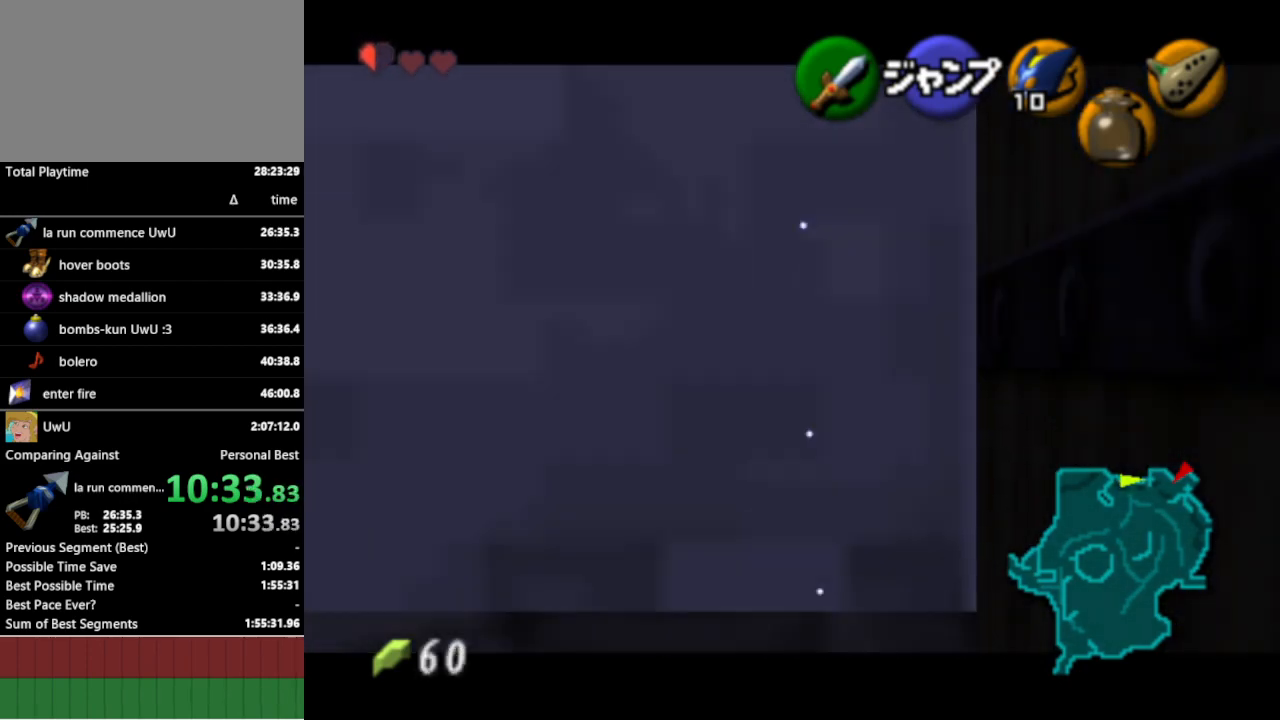
{"buttons": ["A", "L1"], "left_stick": "left", "right_stick": "center", "events": [[33, "A", "down"], [100, "A", "up"], [167, "A", "down"], [200, "A", "up"], [267, "A", "down"], [333, "A", "up"], [367, "A", "down"], [400, "A", "up"], [500, "A", "down"]]}
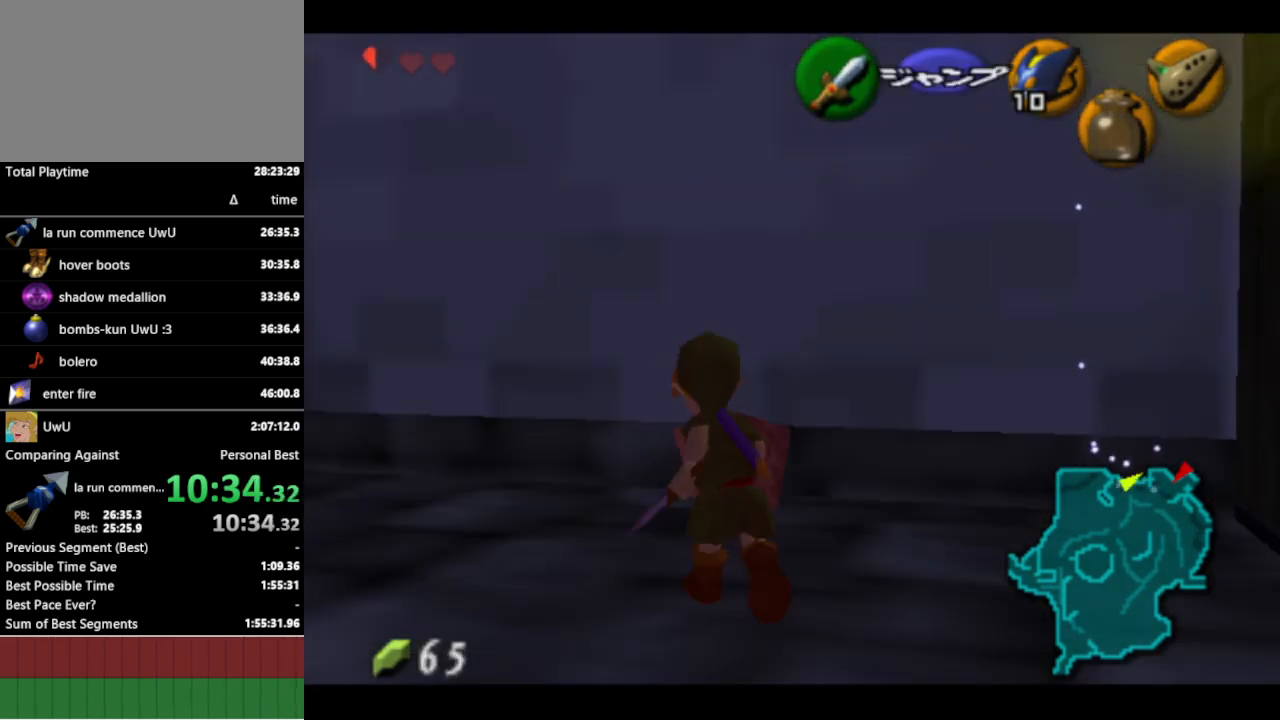
{"buttons": [], "left_stick": "down-left", "right_stick": "center", "events": [[33, "A", "up"], [200, "L1", "up"], [200, "left_stick", "center"], [500, "left_stick", "down-left"]]}
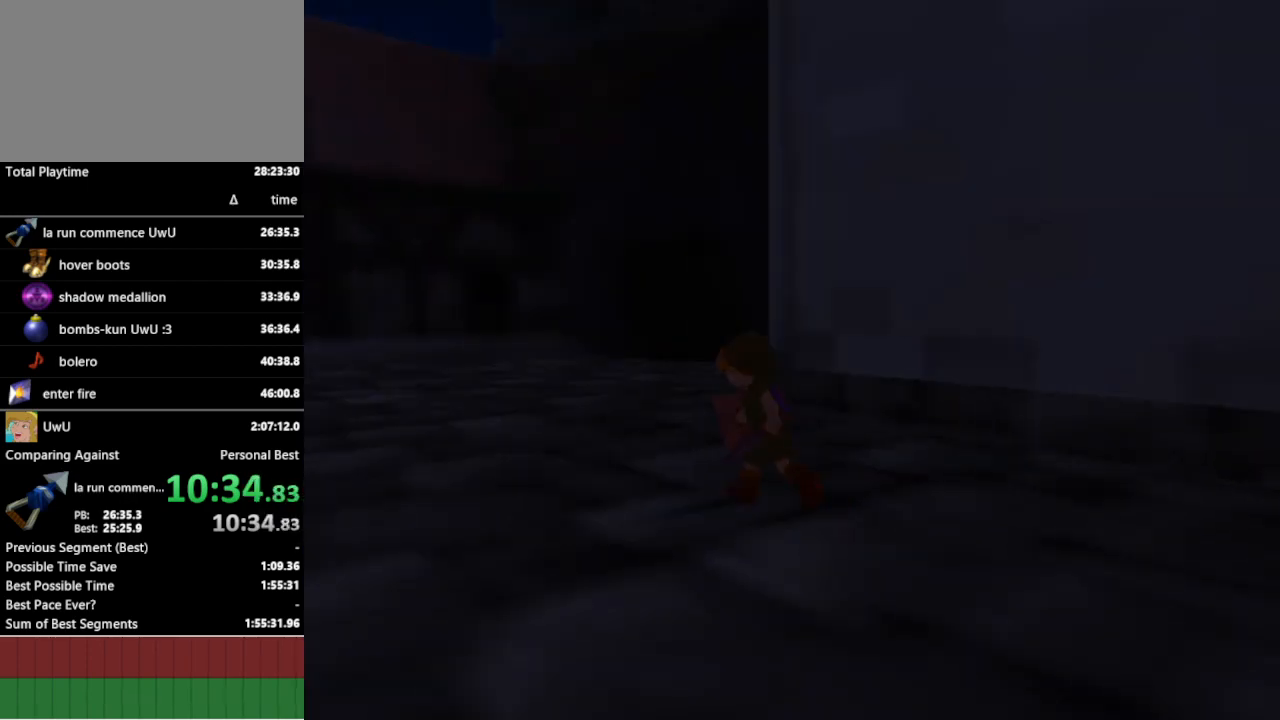
{"buttons": [], "left_stick": "down-left", "right_stick": "center", "events": []}
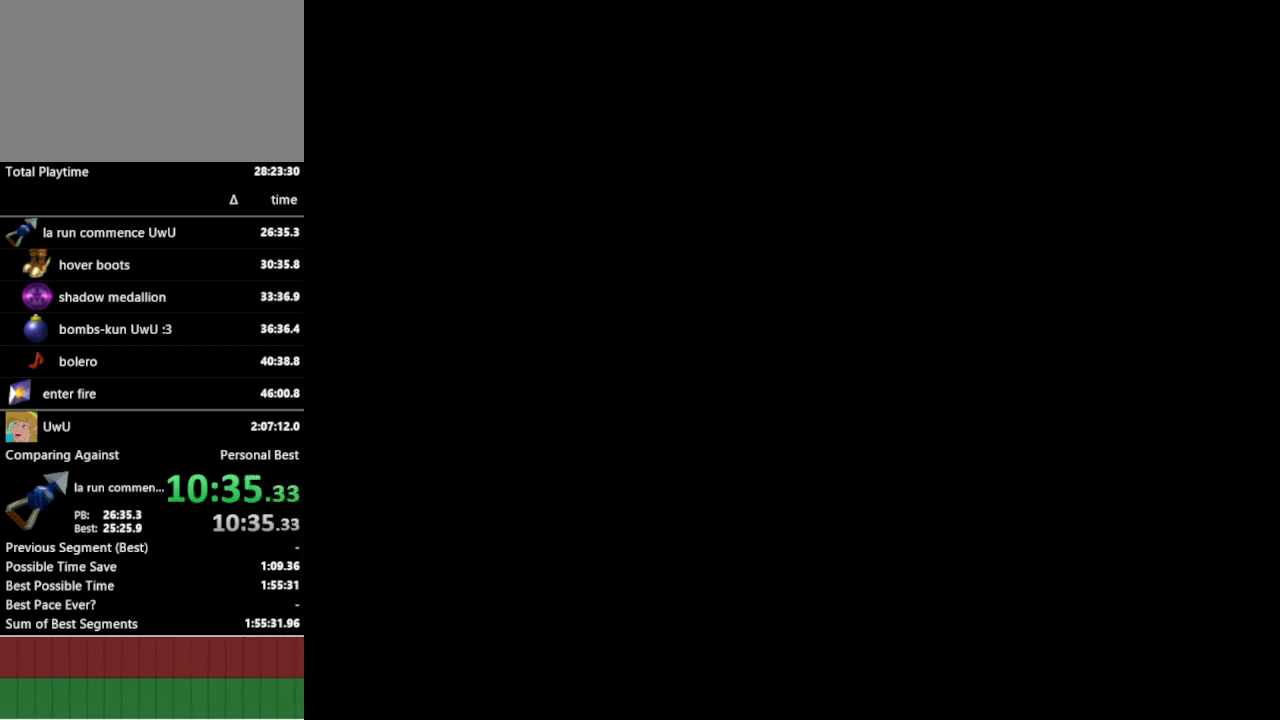
{"buttons": [], "left_stick": "down-left", "right_stick": "center", "events": []}
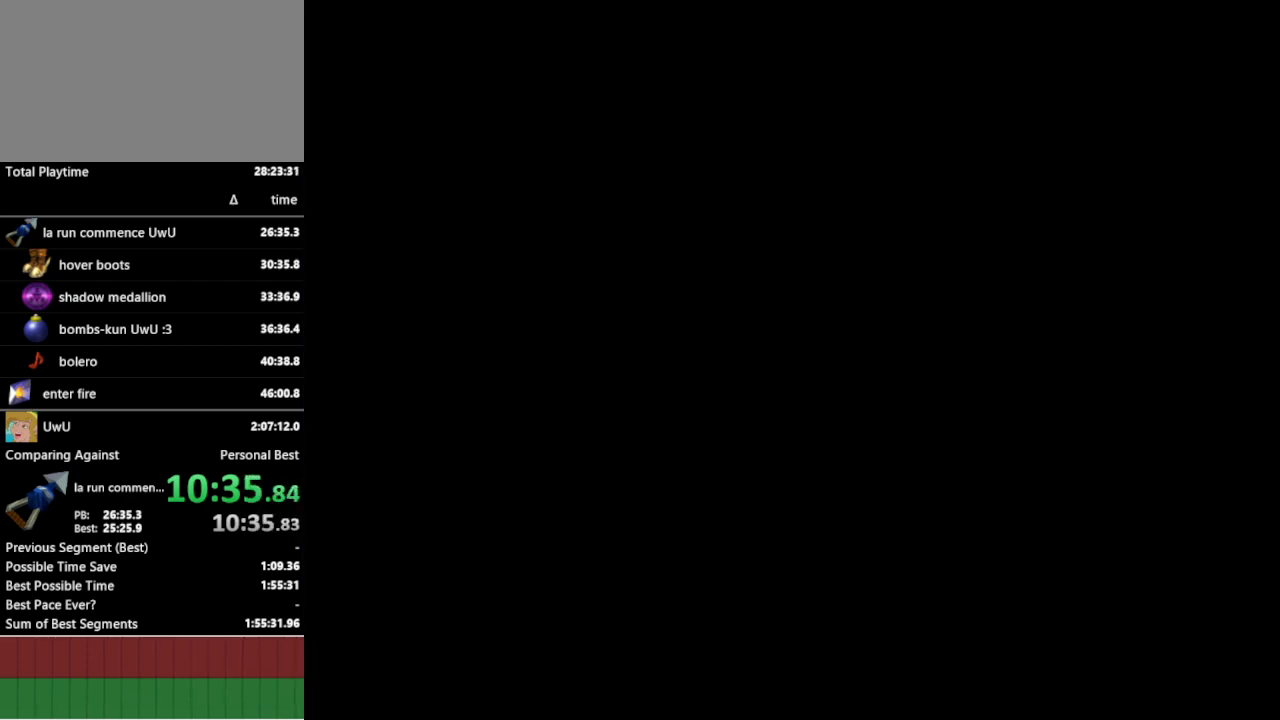
{"buttons": ["A"], "left_stick": "down-left", "right_stick": "center", "events": [[300, "A", "down"], [367, "A", "up"], [467, "A", "down"]]}
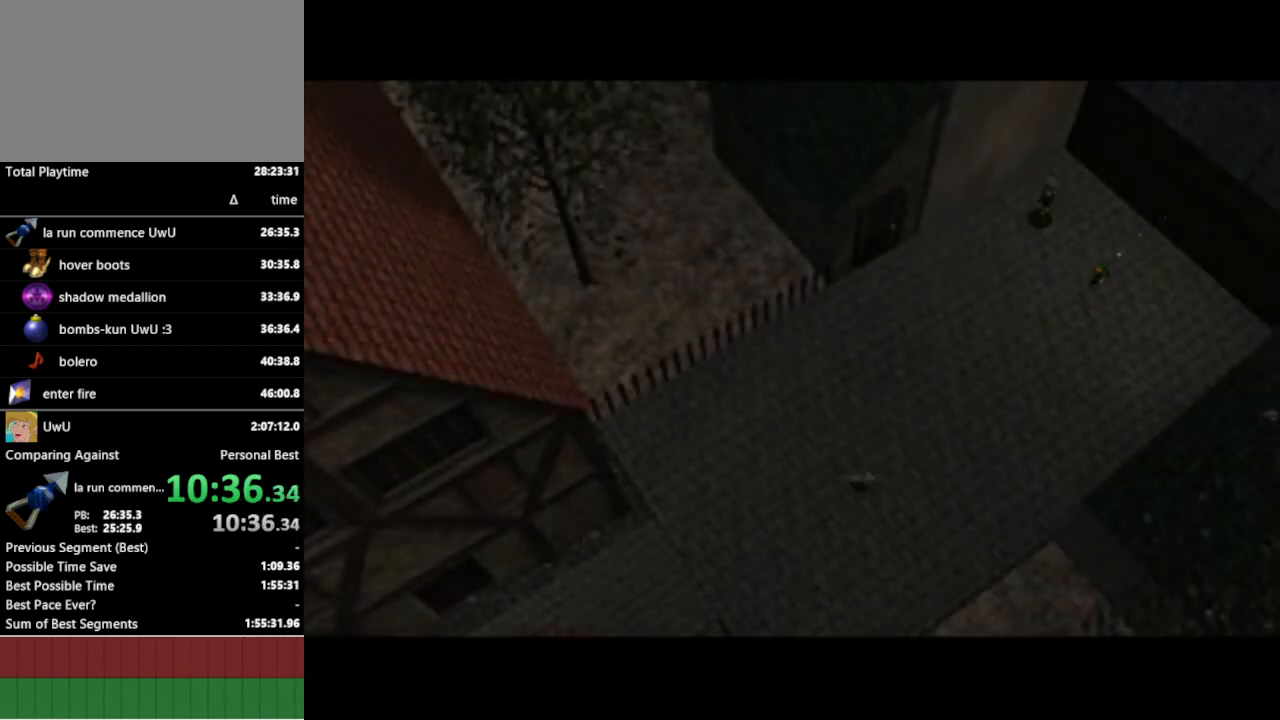
{"buttons": [], "left_stick": "down-left", "right_stick": "center", "events": [[33, "A", "up"], [133, "A", "down"], [233, "A", "up"], [300, "A", "down"], [400, "A", "up"]]}
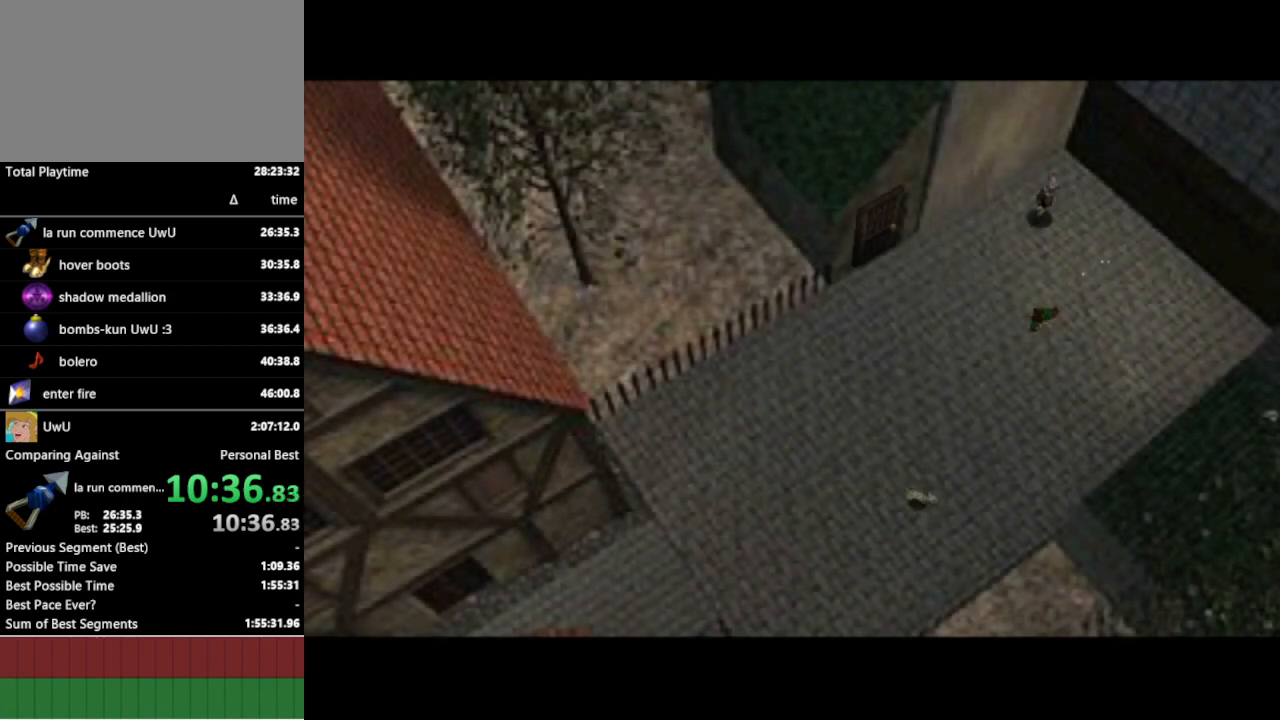
{"buttons": ["A"], "left_stick": "down-left", "right_stick": "center", "events": [[500, "A", "down"]]}
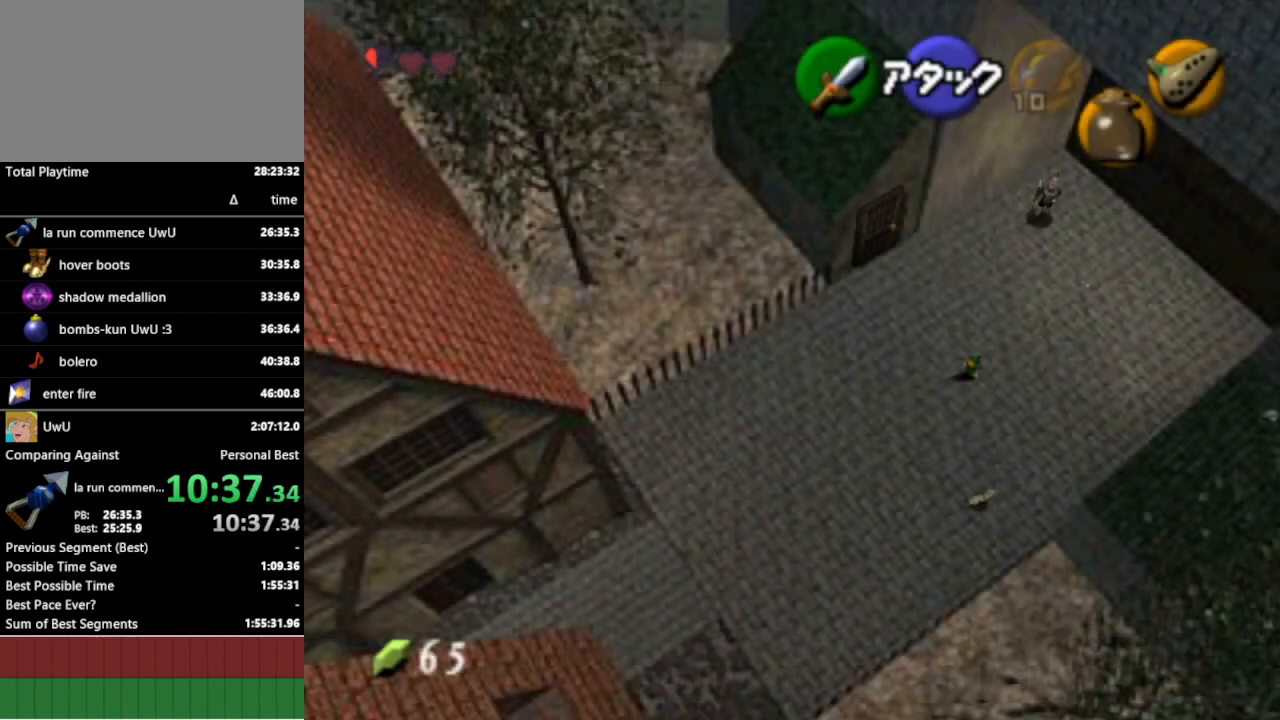
{"buttons": [], "left_stick": "down-left", "right_stick": "center", "events": [[133, "A", "up"]]}
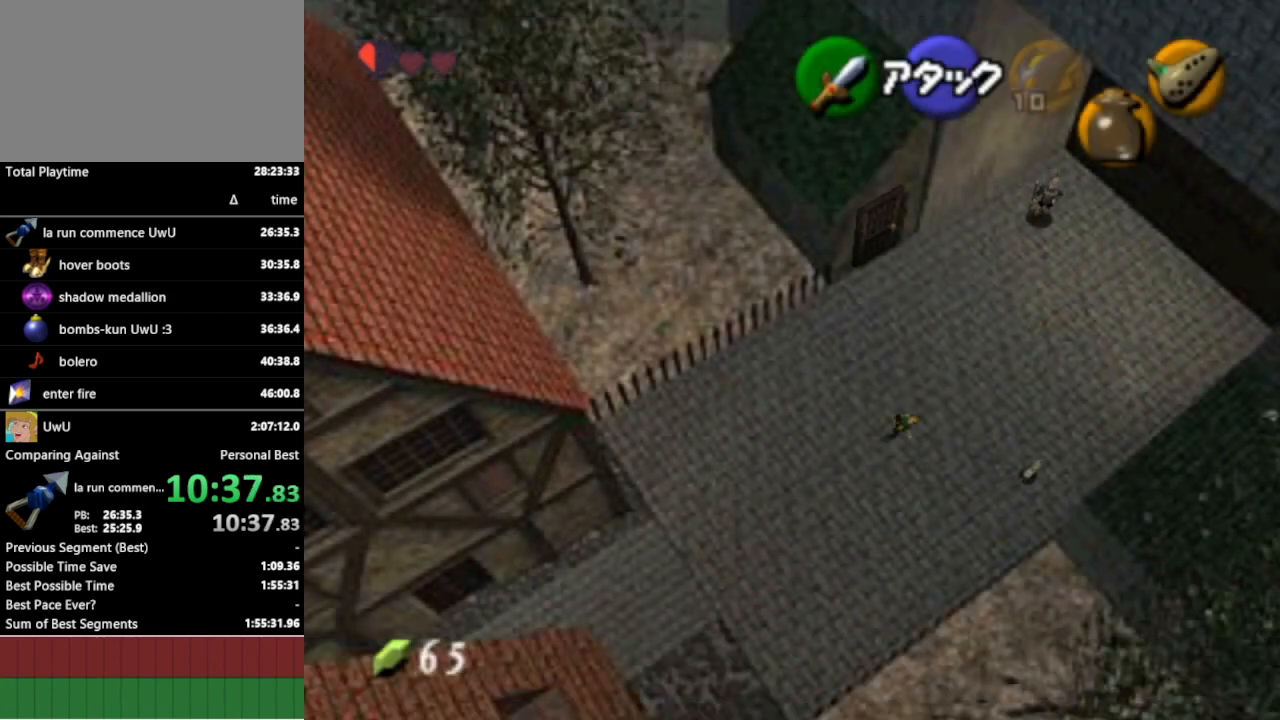
{"buttons": [], "left_stick": "down-left", "right_stick": "center", "events": [[300, "A", "down"], [433, "A", "up"]]}
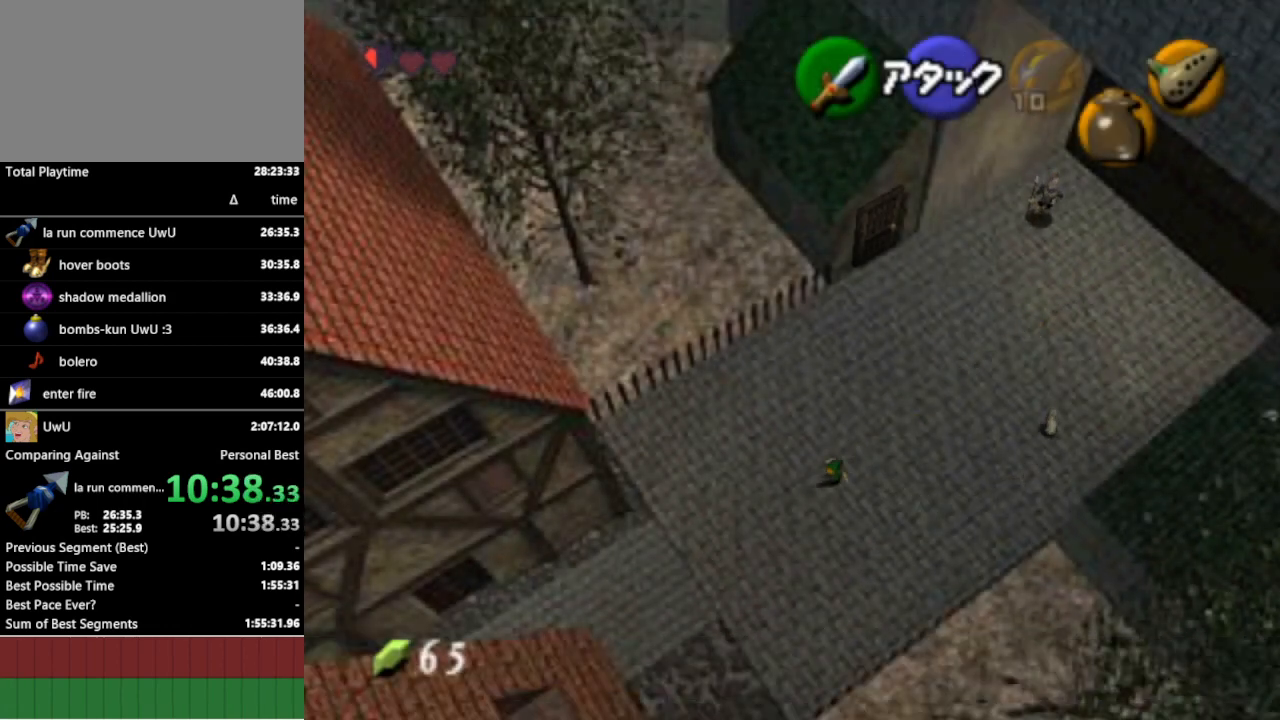
{"buttons": [], "left_stick": "down-left", "right_stick": "center", "events": []}
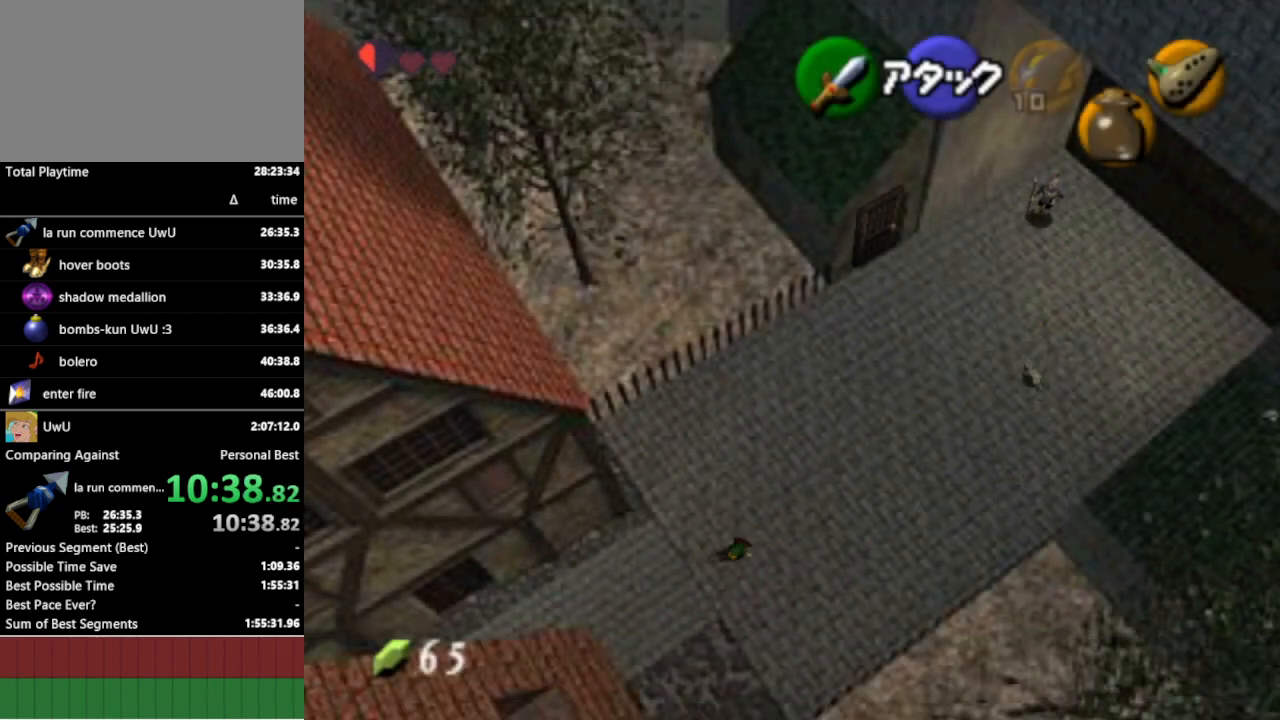
{"buttons": [], "left_stick": "down-left", "right_stick": "center", "events": [[100, "A", "down"], [233, "A", "up"]]}
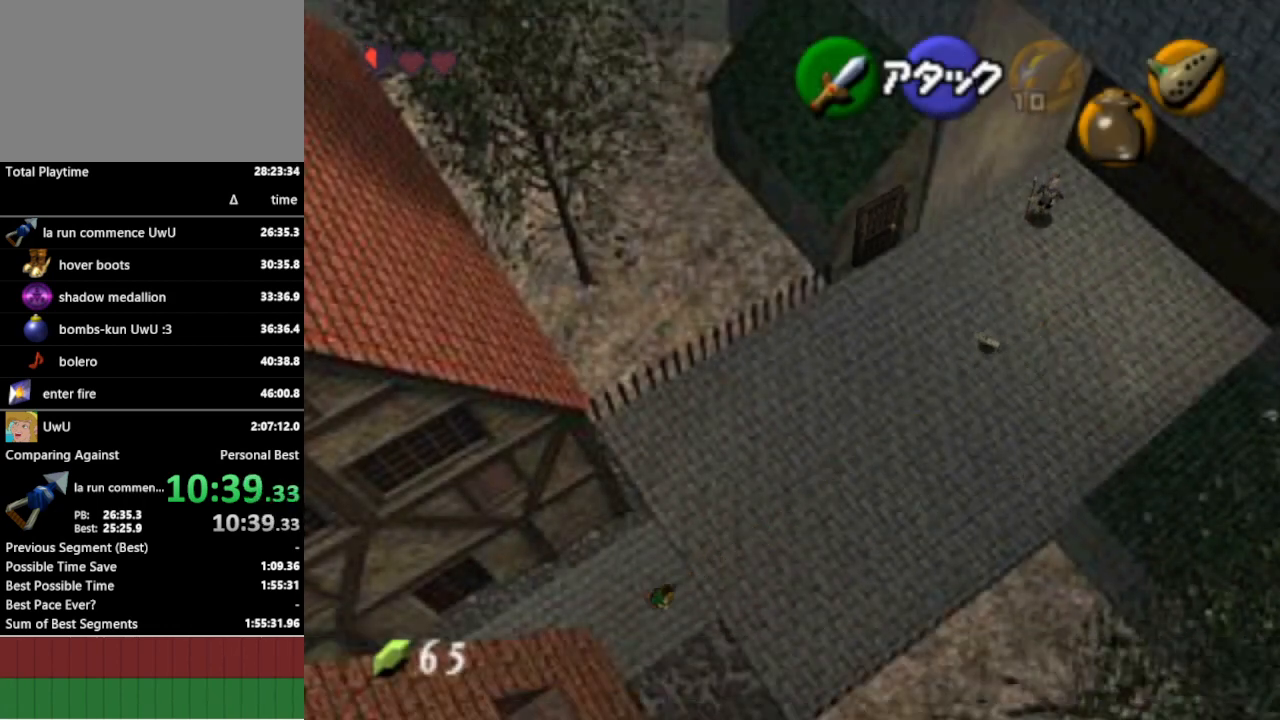
{"buttons": [], "left_stick": "down-left", "right_stick": "center", "events": []}
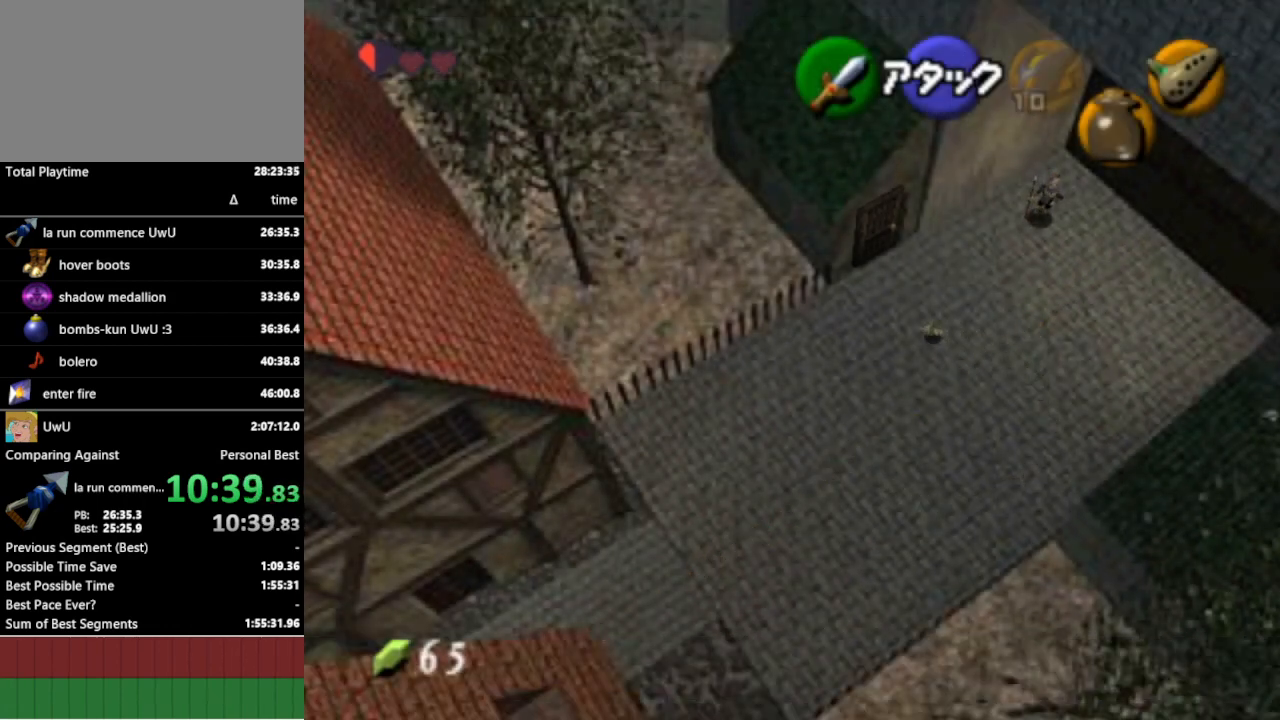
{"buttons": [], "left_stick": "center", "right_stick": "center", "events": [[333, "left_stick", "center"]]}
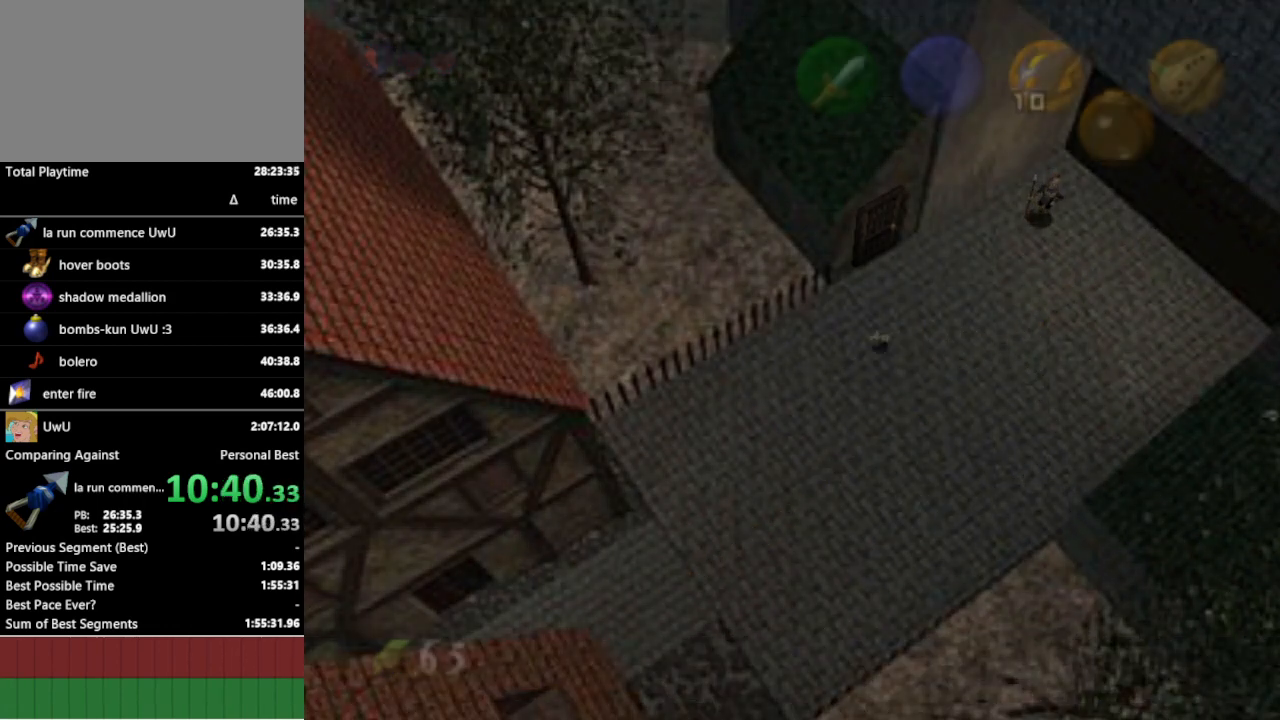
{"buttons": [], "left_stick": "down", "right_stick": "center", "events": [[300, "left_stick", "down"]]}
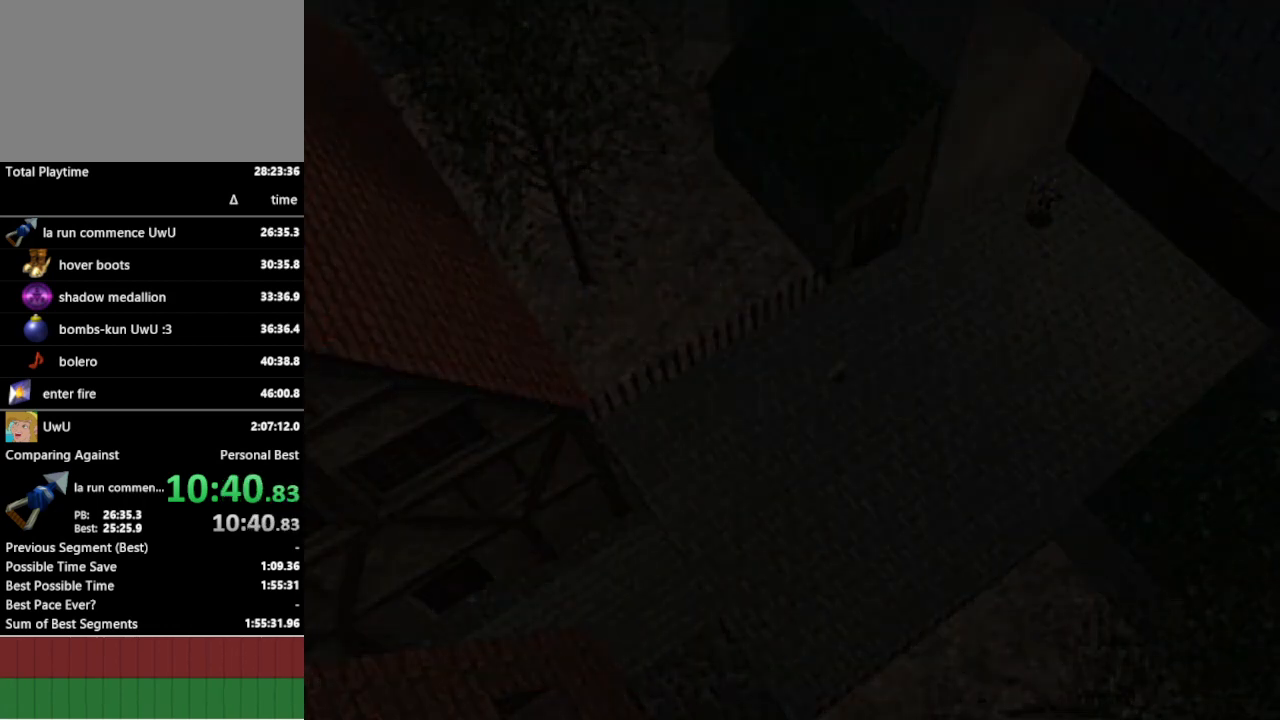
{"buttons": [], "left_stick": "down", "right_stick": "center", "events": []}
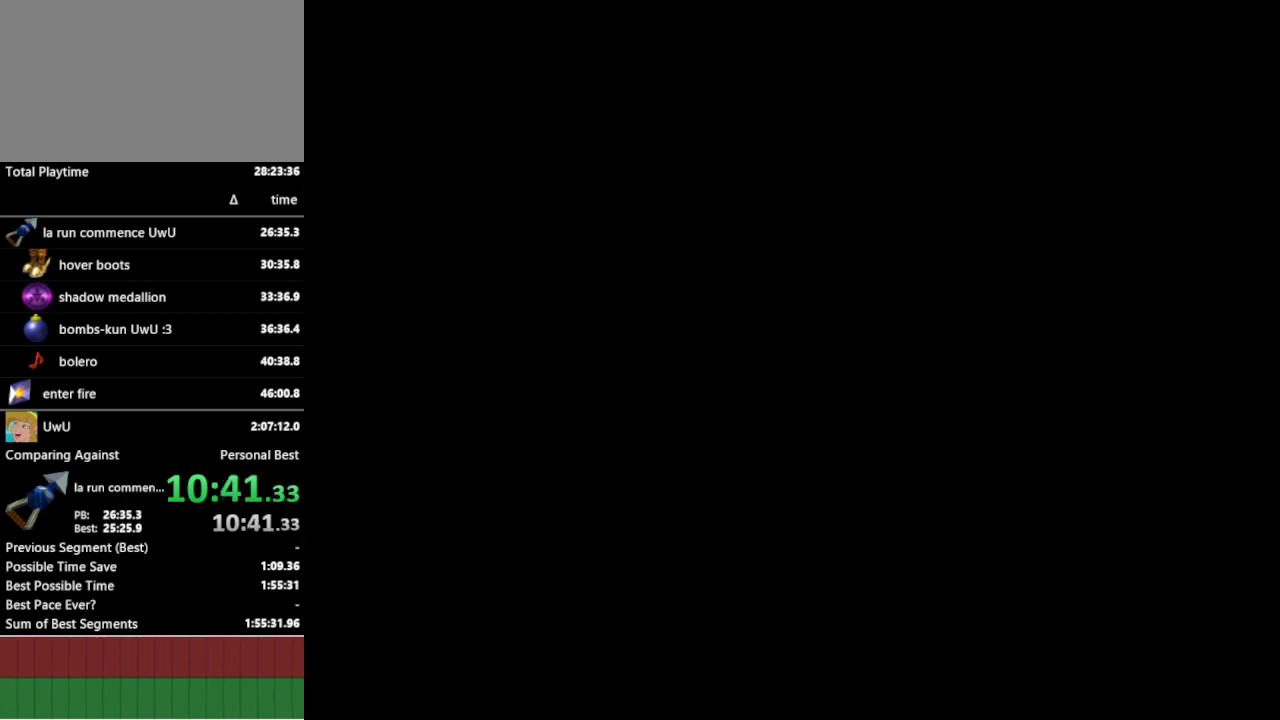
{"buttons": [], "left_stick": "down", "right_stick": "center", "events": []}
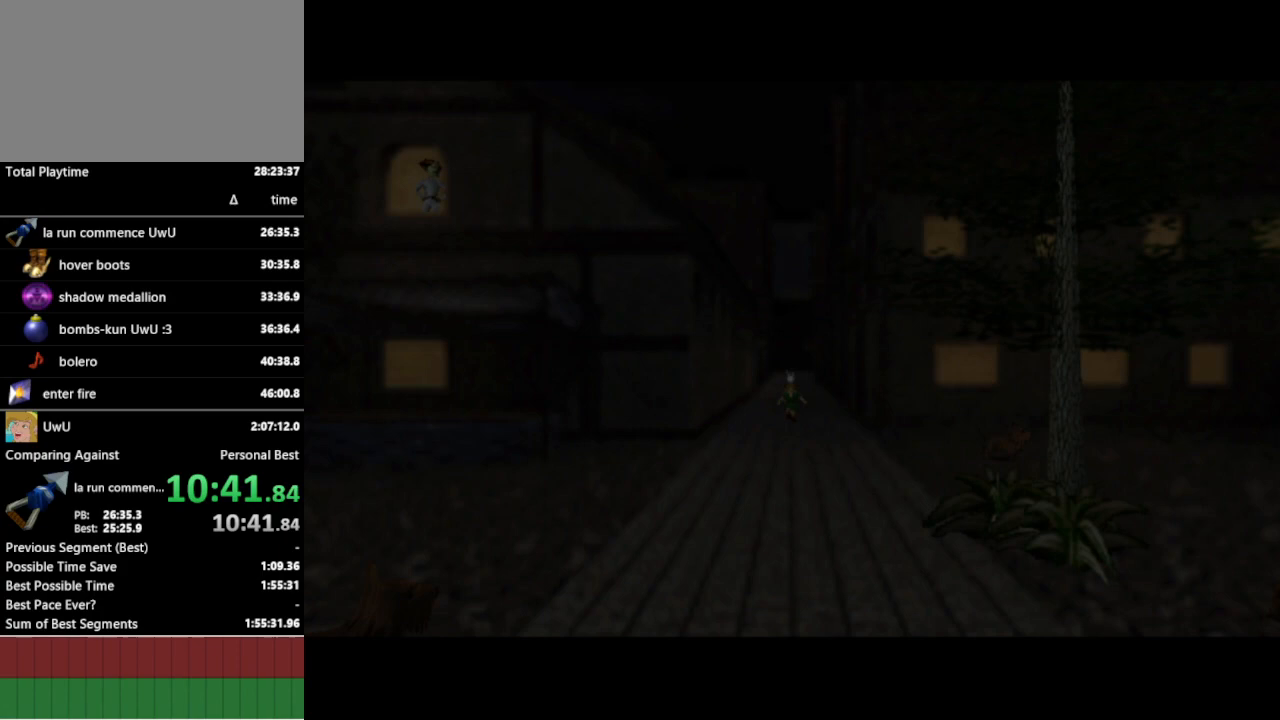
{"buttons": [], "left_stick": "down", "right_stick": "center", "events": [[133, "A", "down"], [300, "A", "up"], [367, "A", "down"], [433, "A", "up"]]}
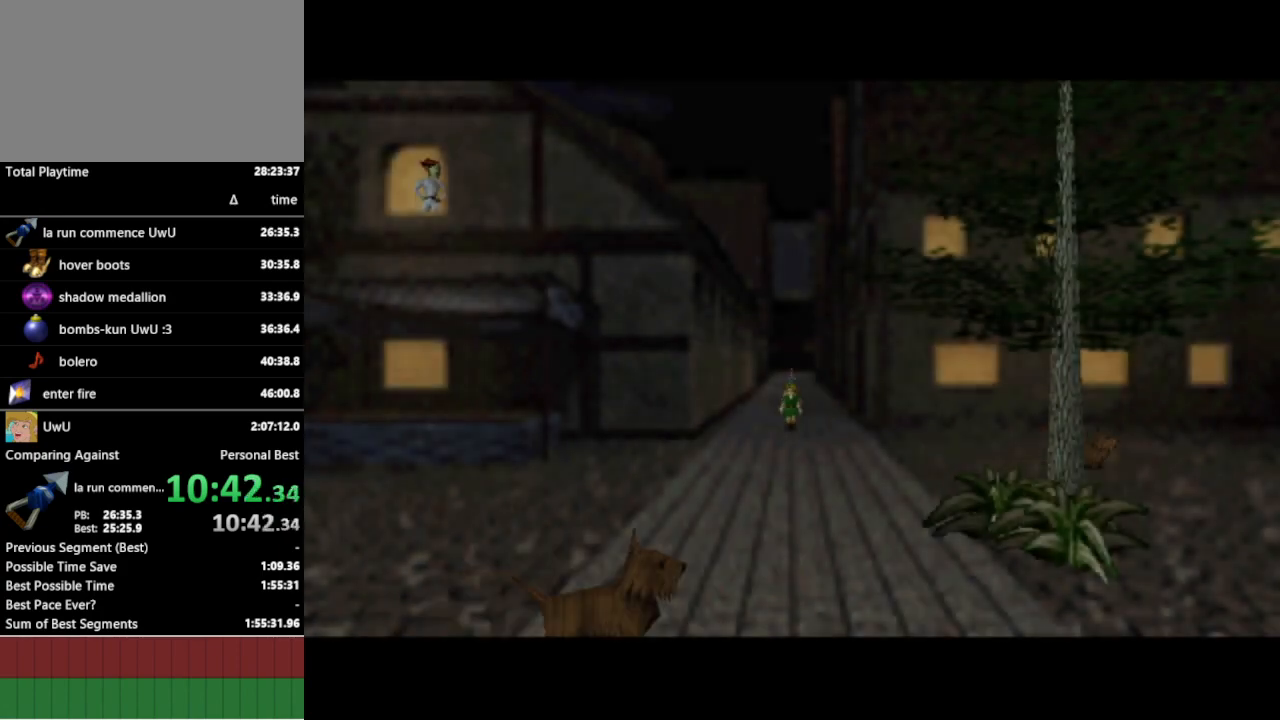
{"buttons": [], "left_stick": "down", "right_stick": "center", "events": [[33, "A", "down"], [133, "A", "up"]]}
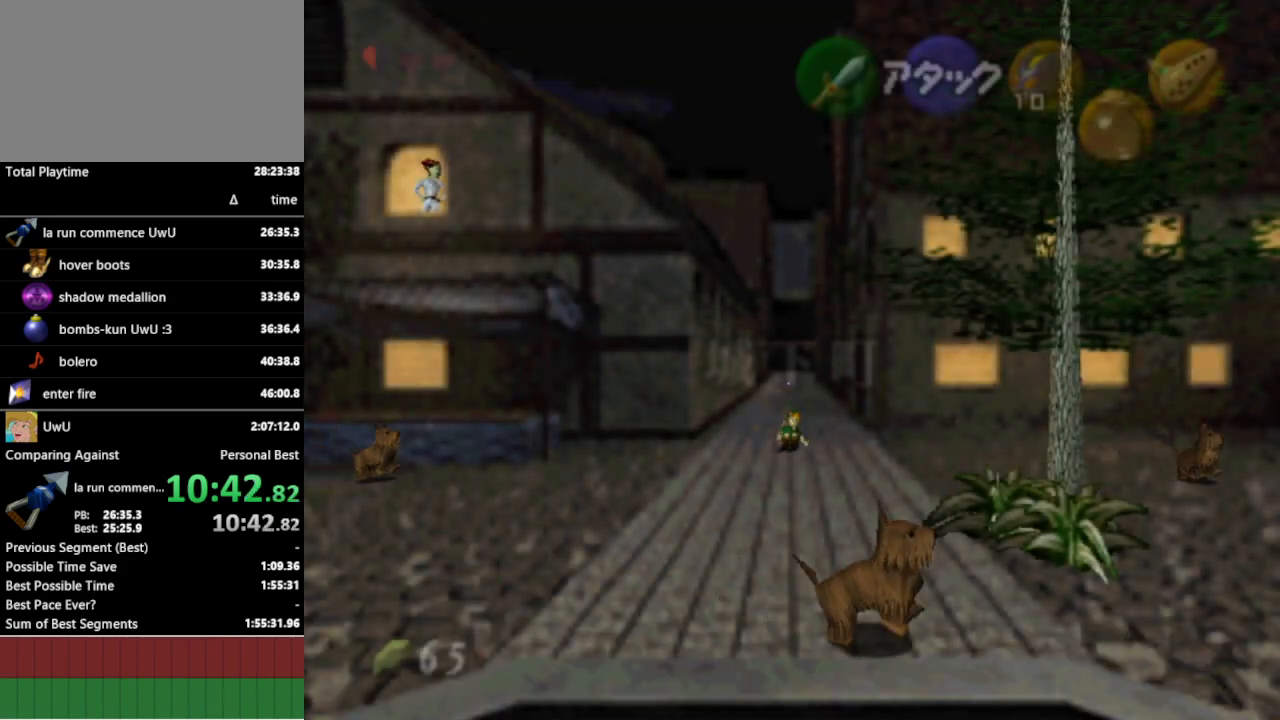
{"buttons": [], "left_stick": "down", "right_stick": "center", "events": [[267, "A", "down"], [367, "A", "up"]]}
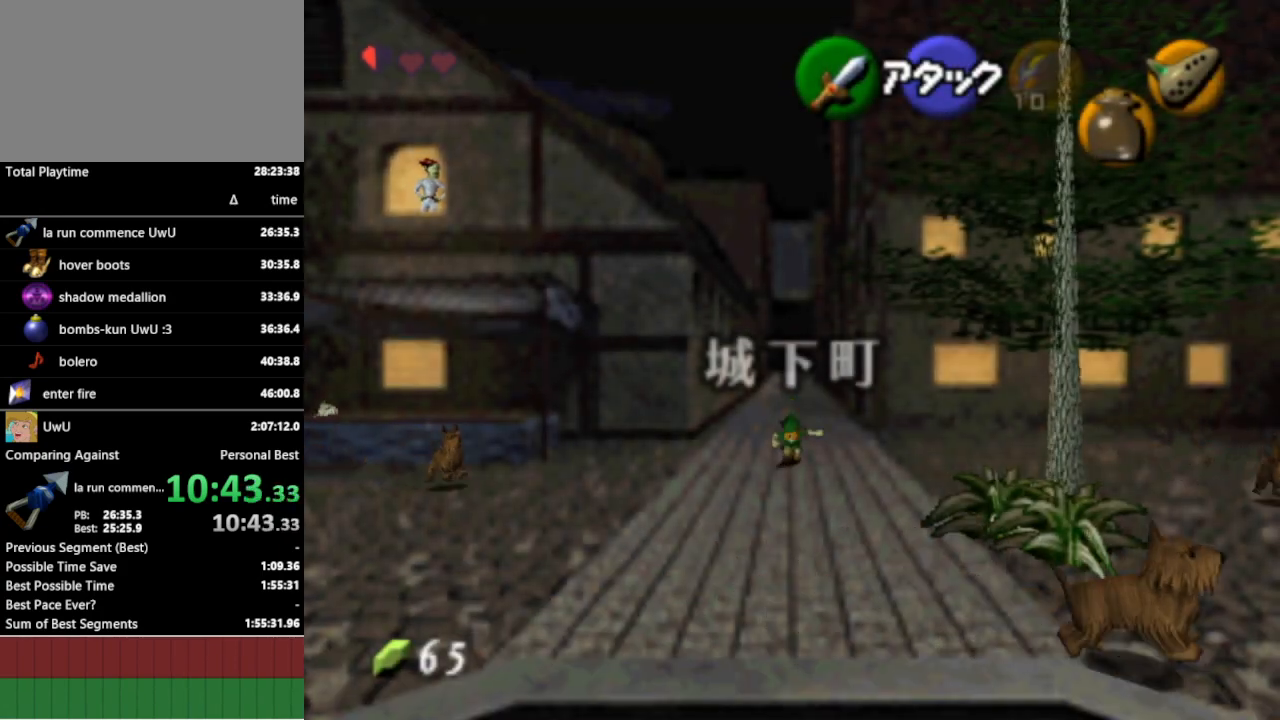
{"buttons": [], "left_stick": "down-right", "right_stick": "center", "events": [[233, "left_stick", "down-right"]]}
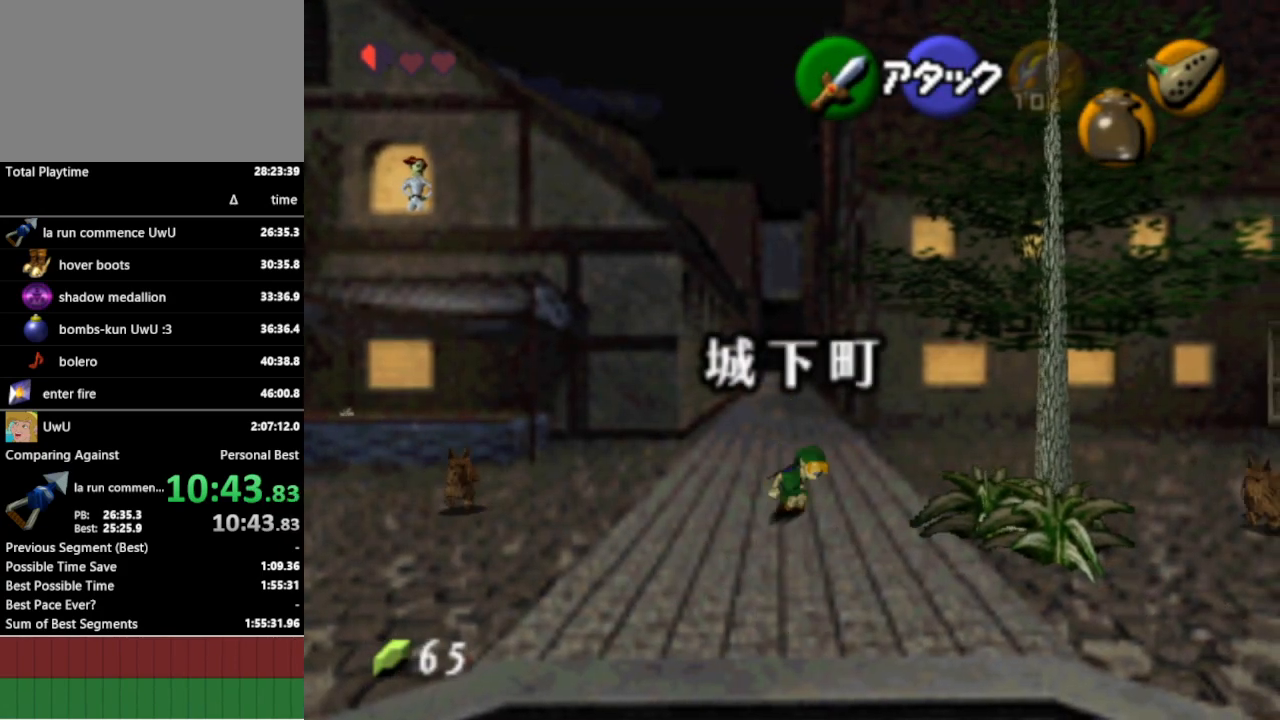
{"buttons": [], "left_stick": "down-right", "right_stick": "center", "events": [[67, "A", "down"], [200, "A", "up"]]}
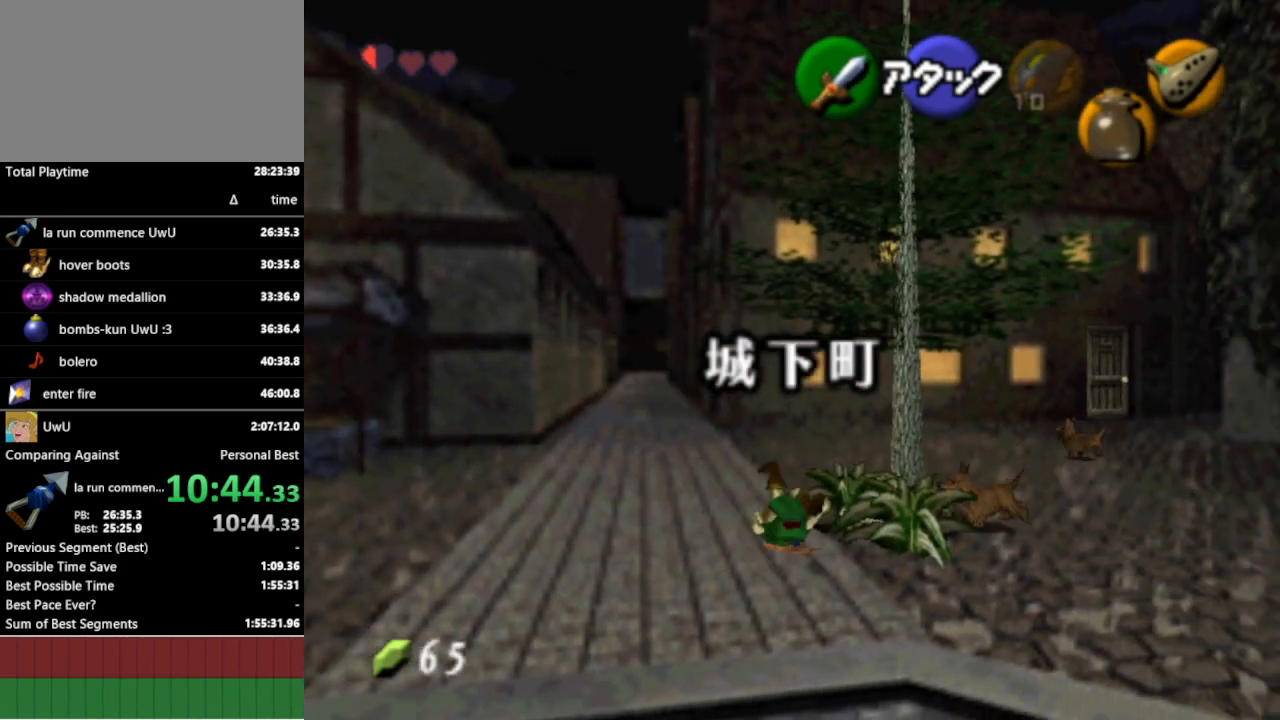
{"buttons": ["A"], "left_stick": "down-right", "right_stick": "center", "events": [[433, "A", "down"]]}
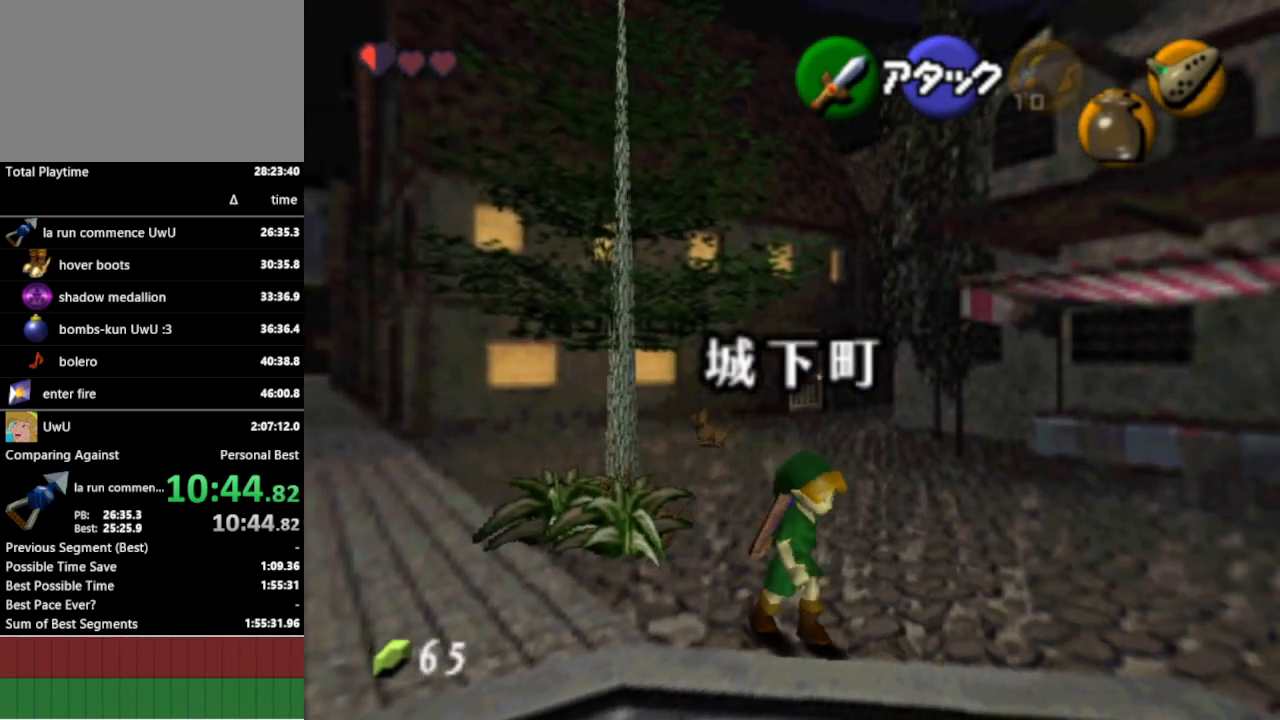
{"buttons": [], "left_stick": "right", "right_stick": "center", "events": [[67, "A", "up"], [300, "left_stick", "right"]]}
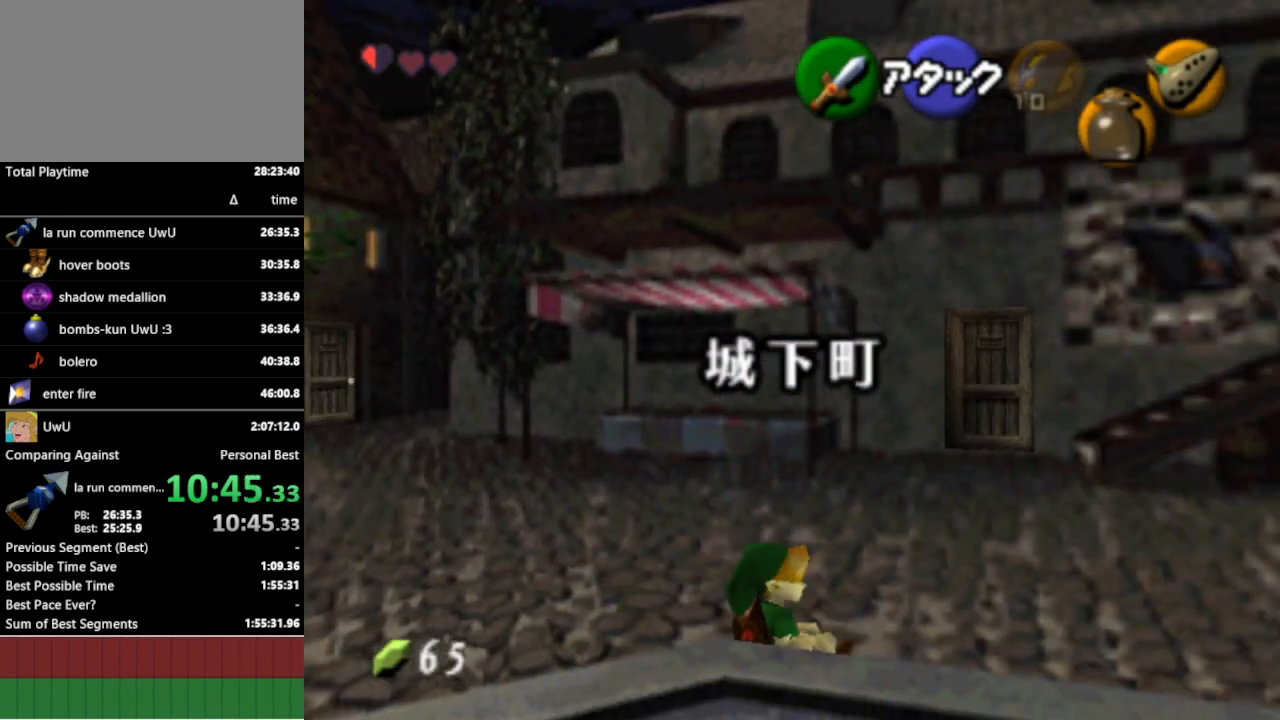
{"buttons": [], "left_stick": "right", "right_stick": "center", "events": [[333, "A", "down"], [467, "A", "up"]]}
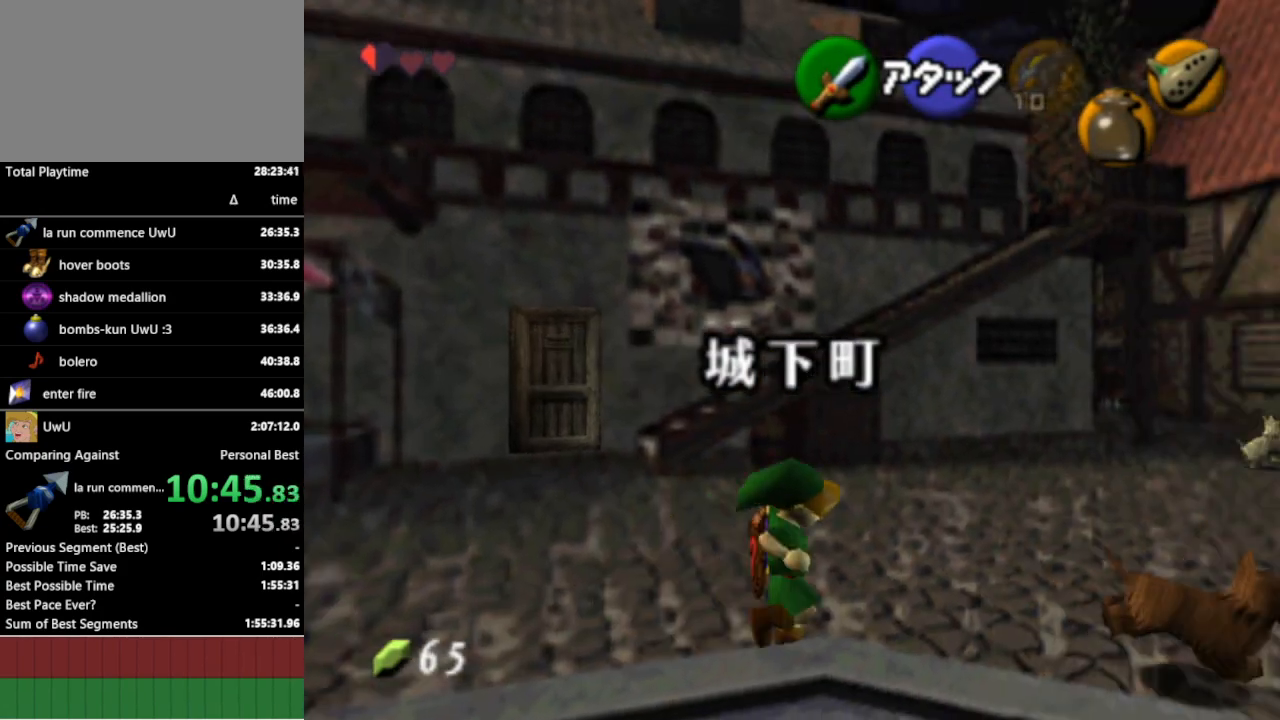
{"buttons": [], "left_stick": "up-right", "right_stick": "center", "events": [[100, "left_stick", "up-right"]]}
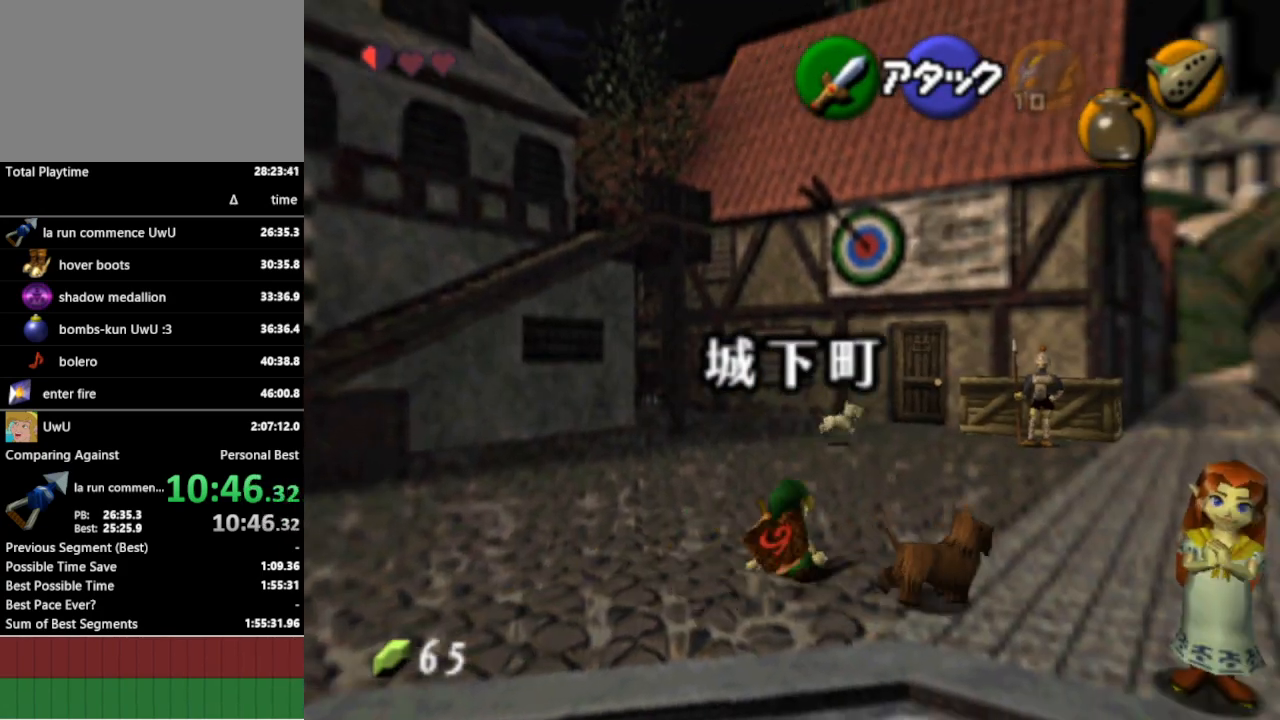
{"buttons": [], "left_stick": "up-right", "right_stick": "center", "events": [[133, "A", "down"], [267, "A", "up"]]}
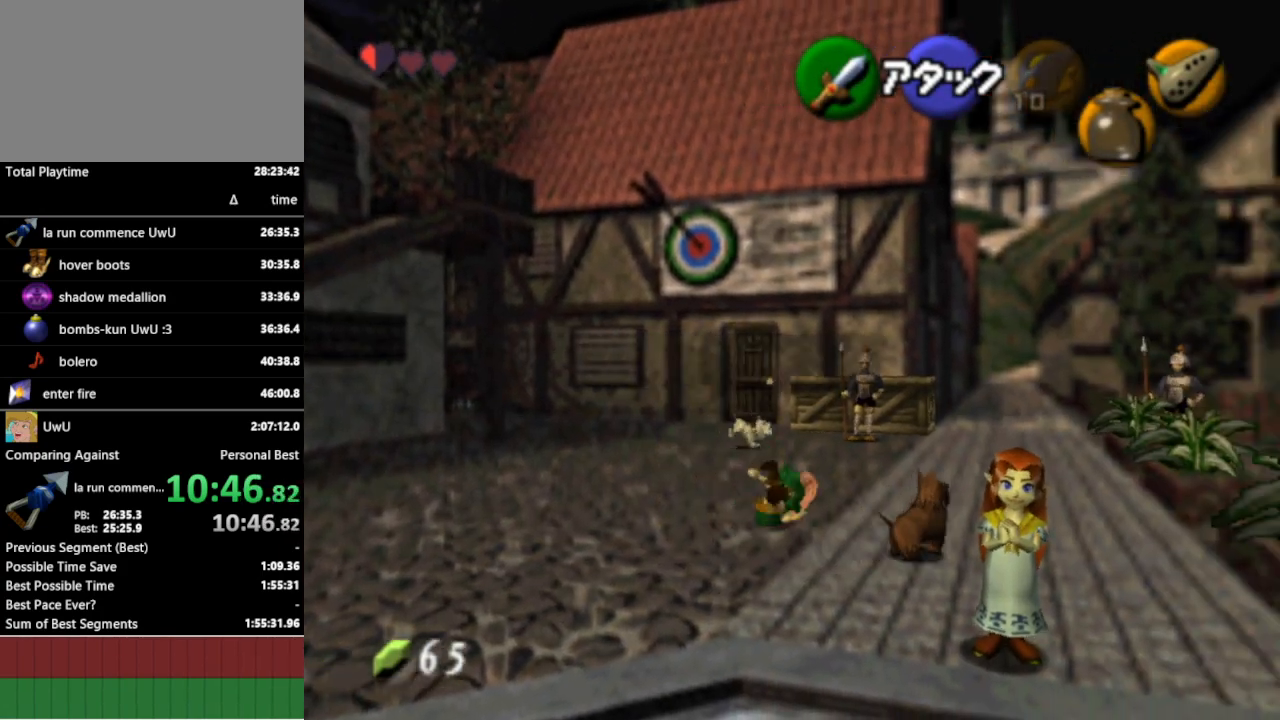
{"buttons": [], "left_stick": "up", "right_stick": "center", "events": [[367, "left_stick", "up"]]}
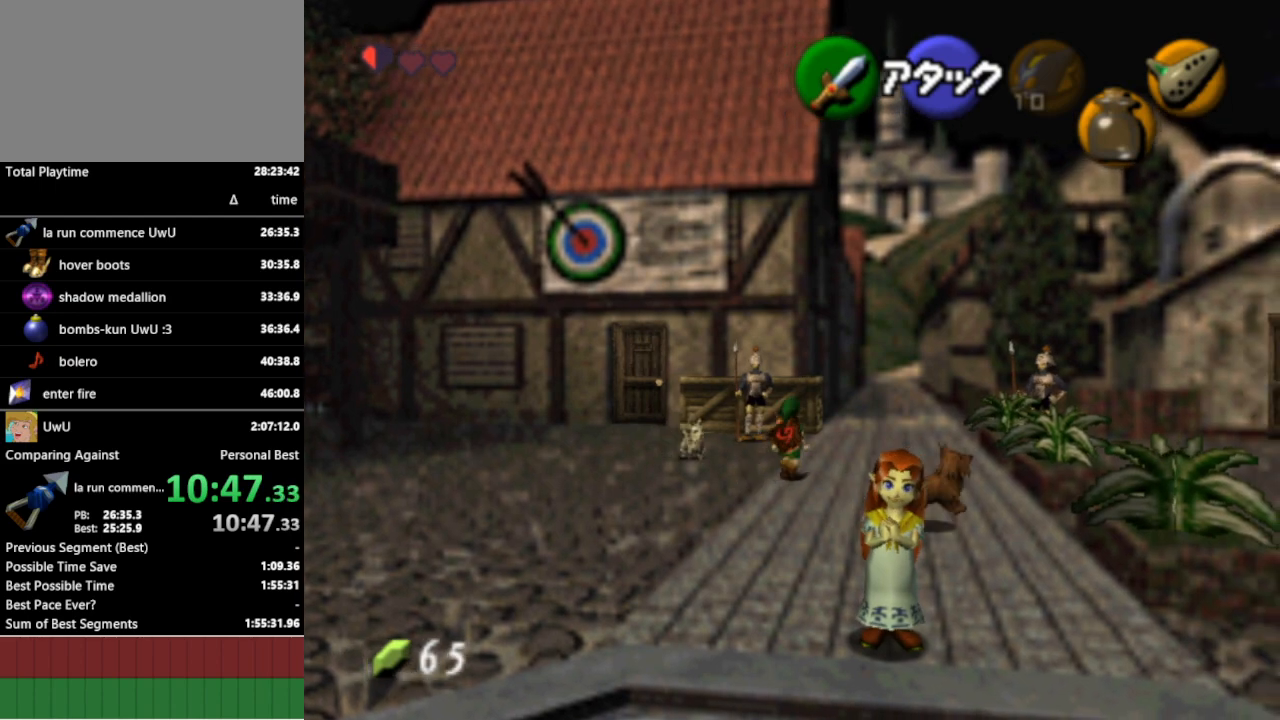
{"buttons": [], "left_stick": "up", "right_stick": "center", "events": [[333, "A", "down"], [467, "A", "up"]]}
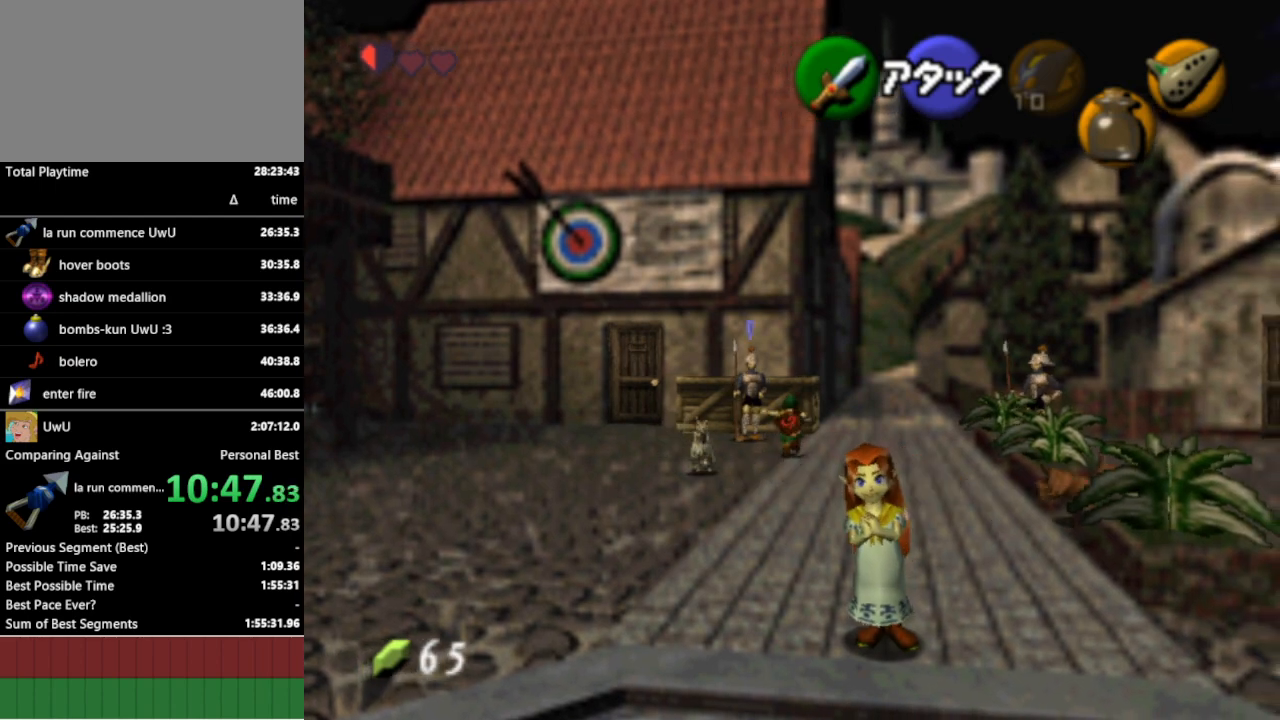
{"buttons": [], "left_stick": "up", "right_stick": "center", "events": []}